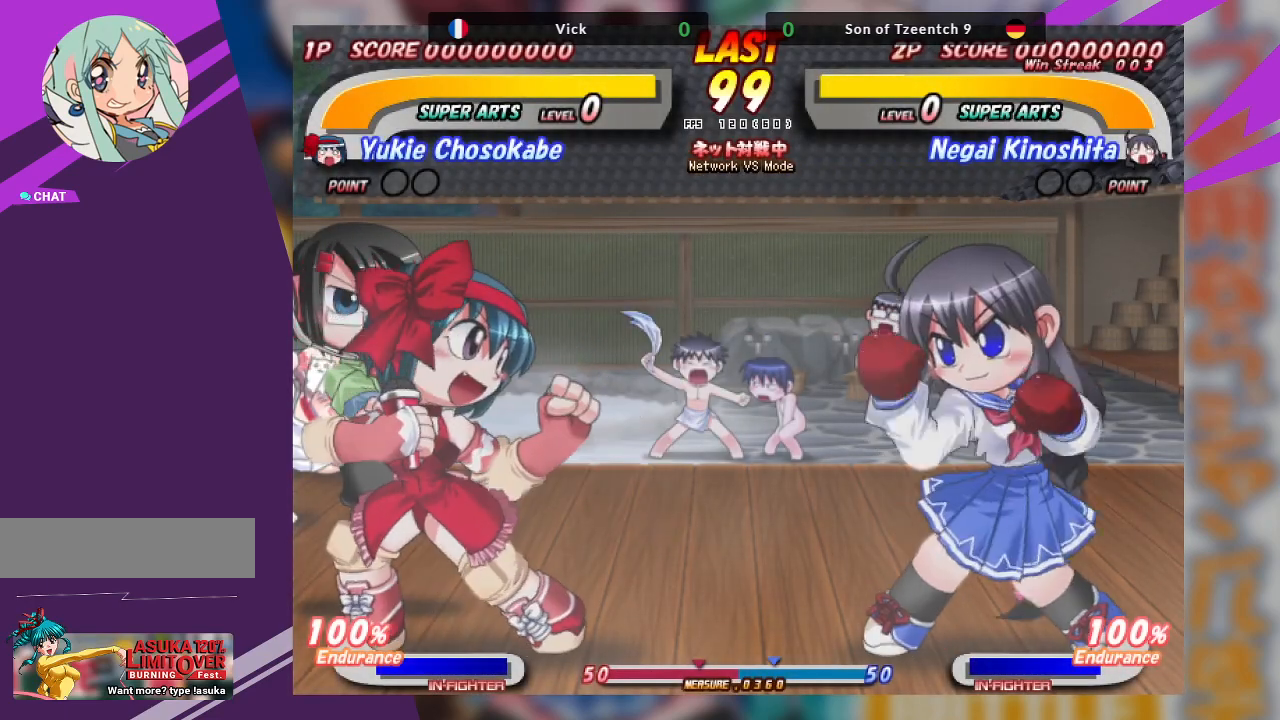
Gameplay with a controller (arcade stick); each line is a JSON object with the inputs held at the frame after it (dt_ms = milliseconds from this image to that frame). "events" lists button and stick changes between this image and that frame as [ms after this image, input, new state], when the widget could be followed in between. Not read: L3 R3 other_buttons.
{"dt_ms": 500, "buttons": [], "left_stick": "left", "events": [[433, "left_stick", "left"]]}
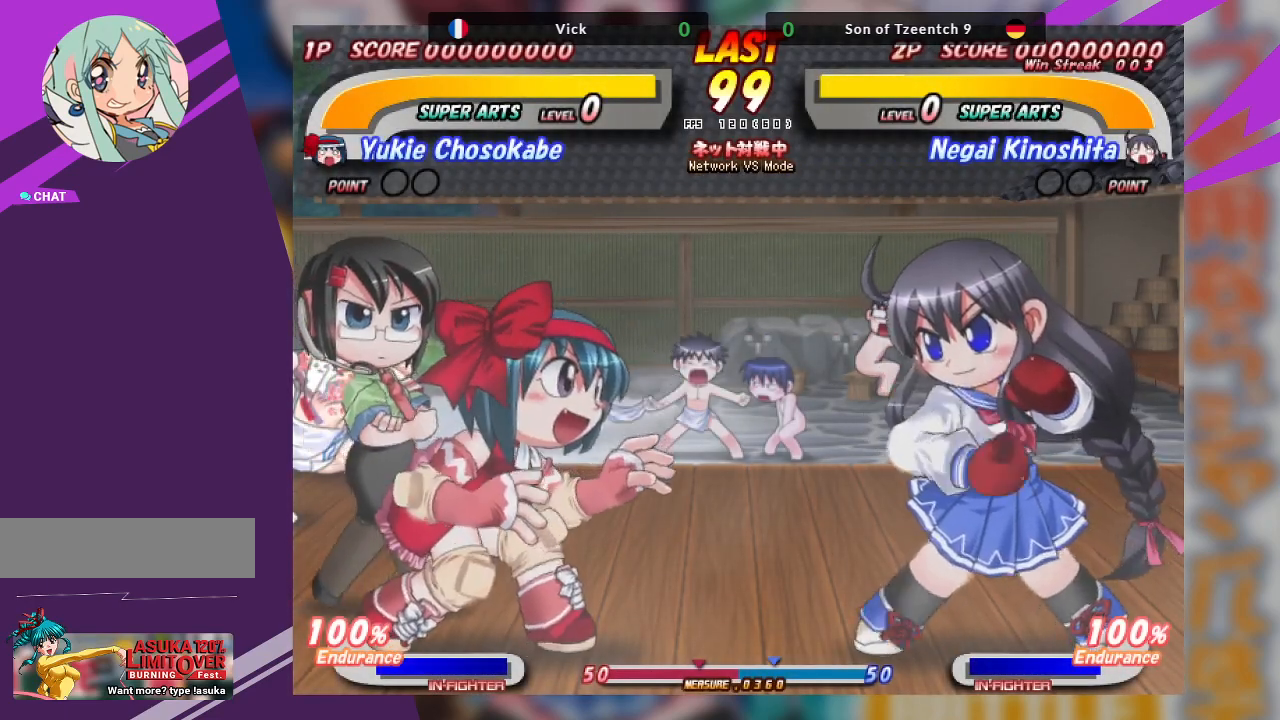
{"dt_ms": 500, "buttons": [], "left_stick": "right", "events": [[333, "left_stick", "center"], [400, "left_stick", "right"]]}
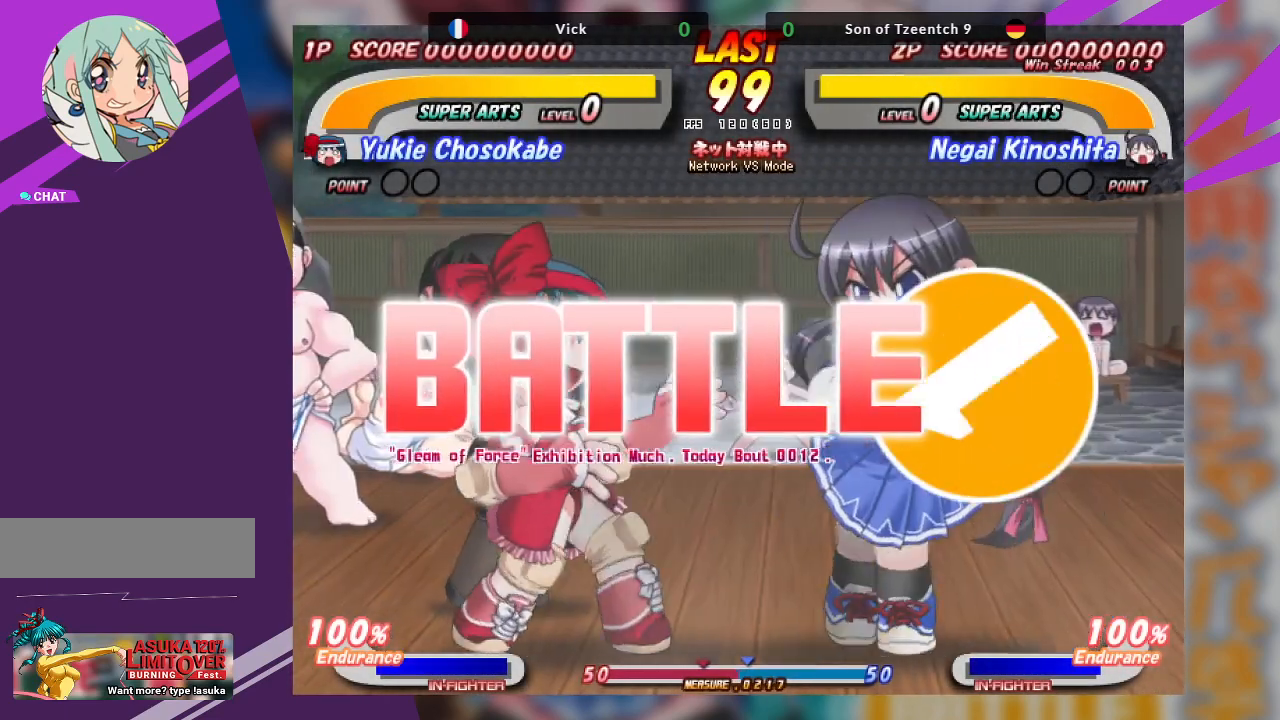
{"dt_ms": 500, "buttons": [], "left_stick": "left", "events": [[350, "left_stick", "center"], [467, "left_stick", "left"]]}
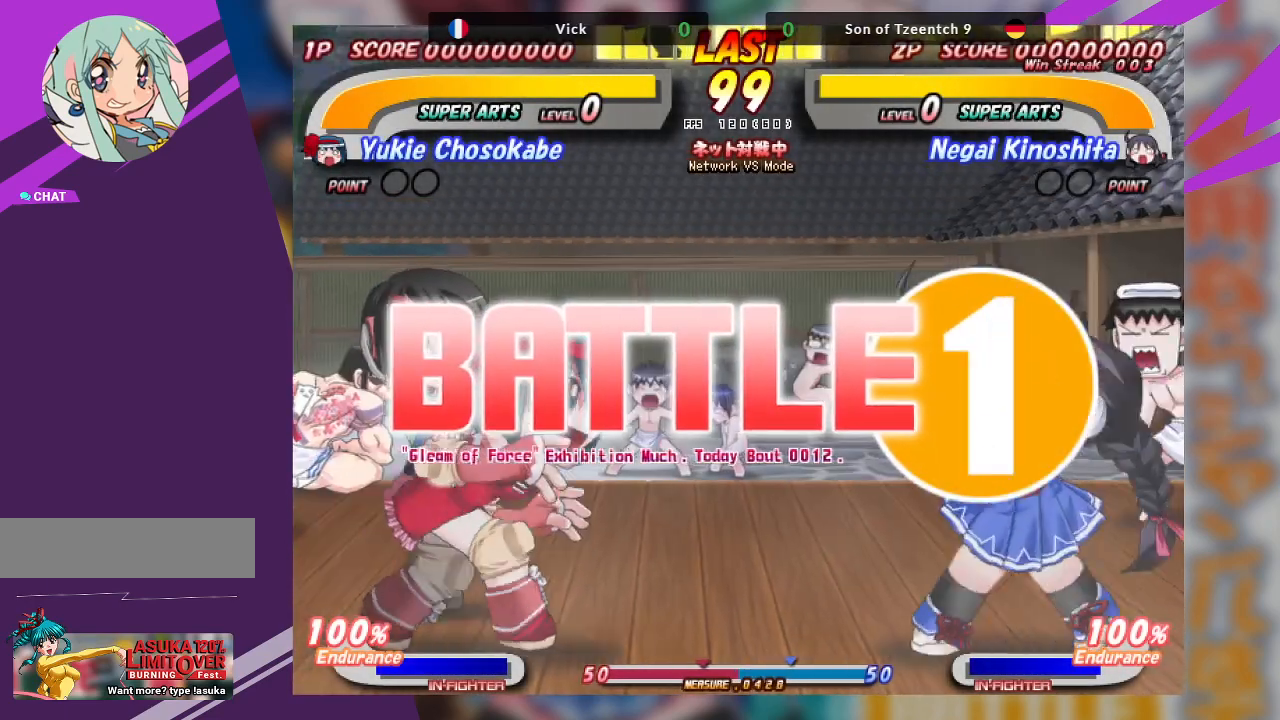
{"dt_ms": 500, "buttons": [], "left_stick": "center", "events": [[67, "left_stick", "center"], [183, "left_stick", "right"], [250, "left_stick", "center"], [300, "left_stick", "right"], [467, "left_stick", "center"]]}
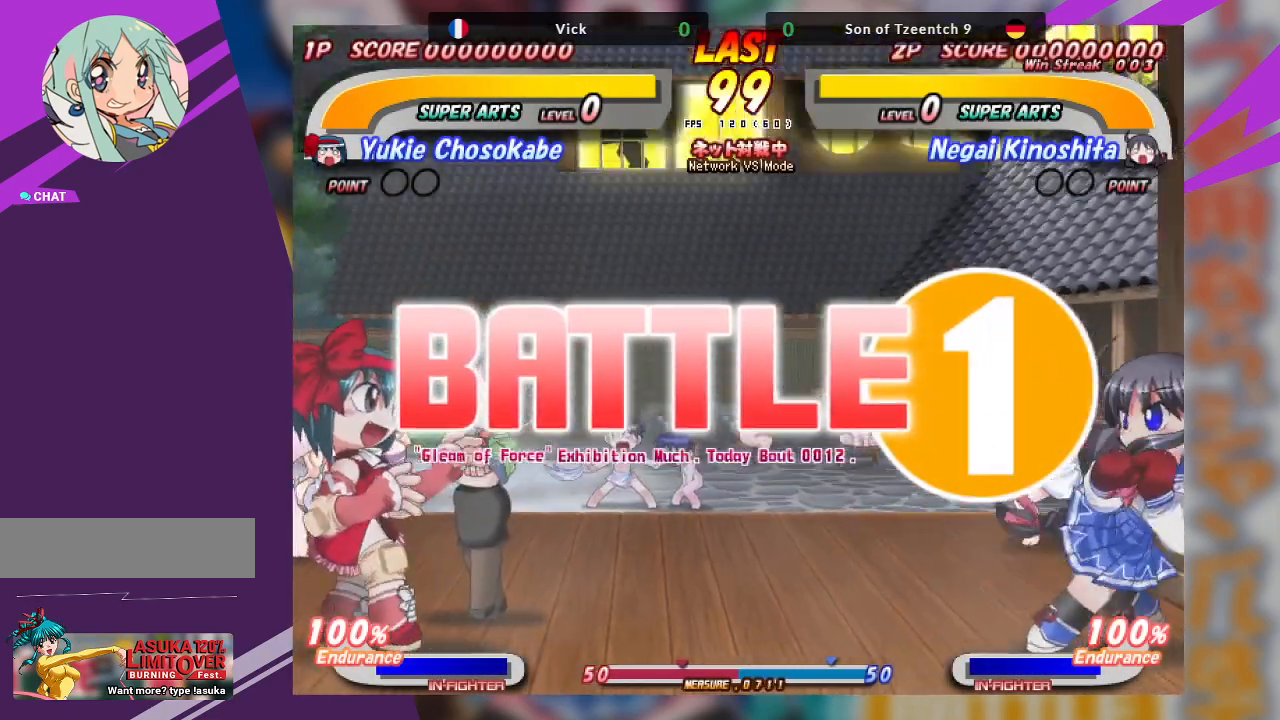
{"dt_ms": 500, "buttons": [], "left_stick": "left", "events": [[233, "left_stick", "left"], [317, "left_stick", "center"], [400, "left_stick", "left"]]}
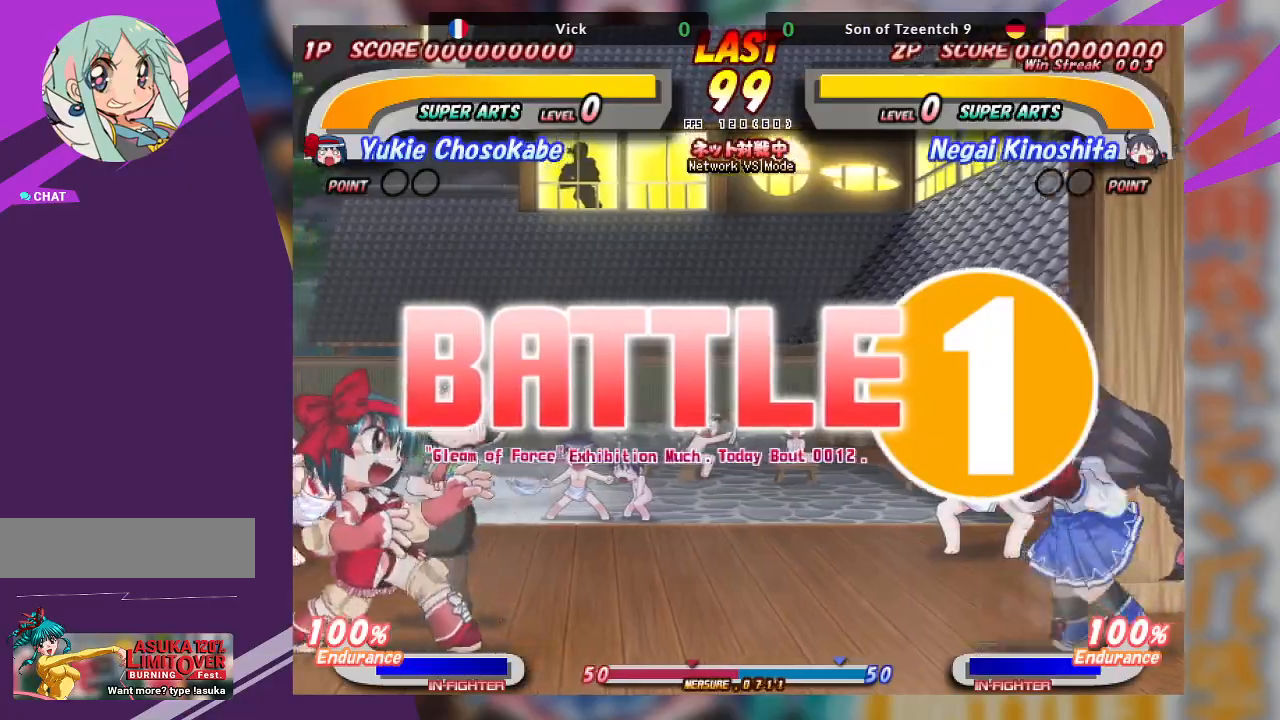
{"dt_ms": 500, "buttons": [], "left_stick": "right", "events": [[283, "left_stick", "center"], [333, "left_stick", "right"]]}
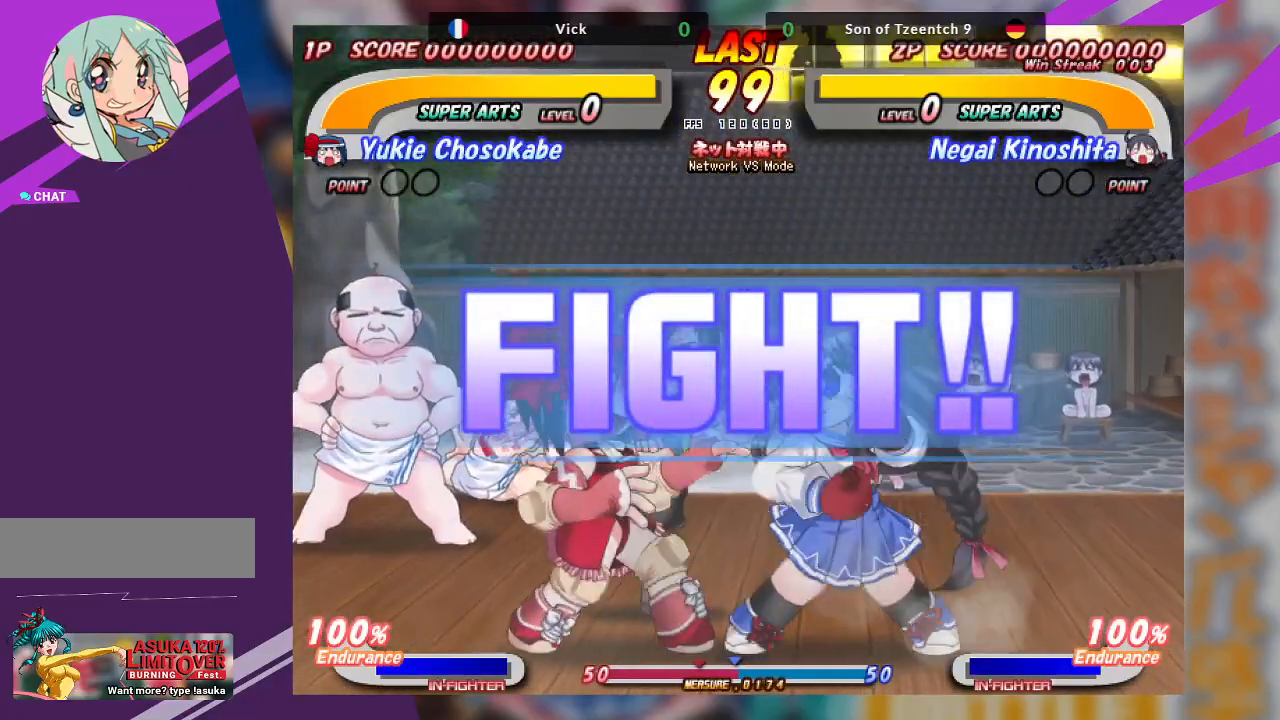
{"dt_ms": 500, "buttons": ["TRIANGLE"], "left_stick": "down-left", "events": [[250, "left_stick", "center"], [417, "left_stick", "down-left"], [483, "TRIANGLE", "down"]]}
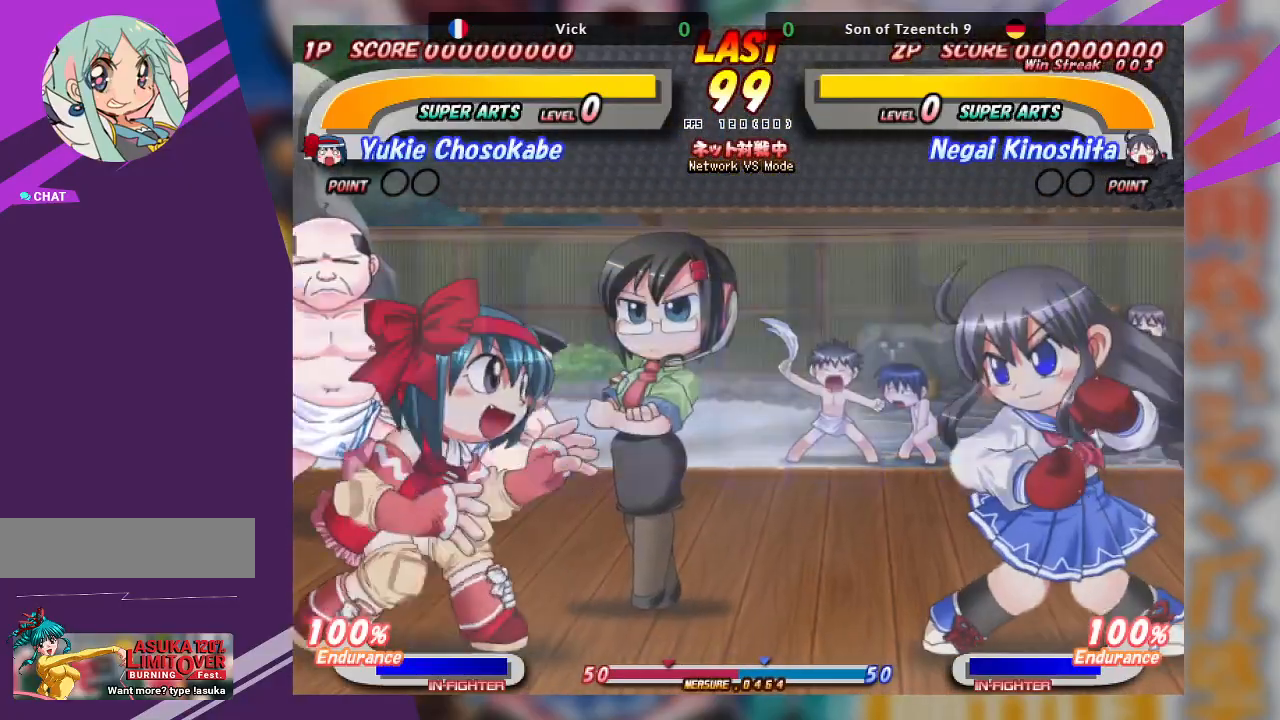
{"dt_ms": 500, "buttons": [], "left_stick": "down-left", "events": [[83, "TRIANGLE", "up"], [150, "TRIANGLE", "down"], [417, "TRIANGLE", "up"]]}
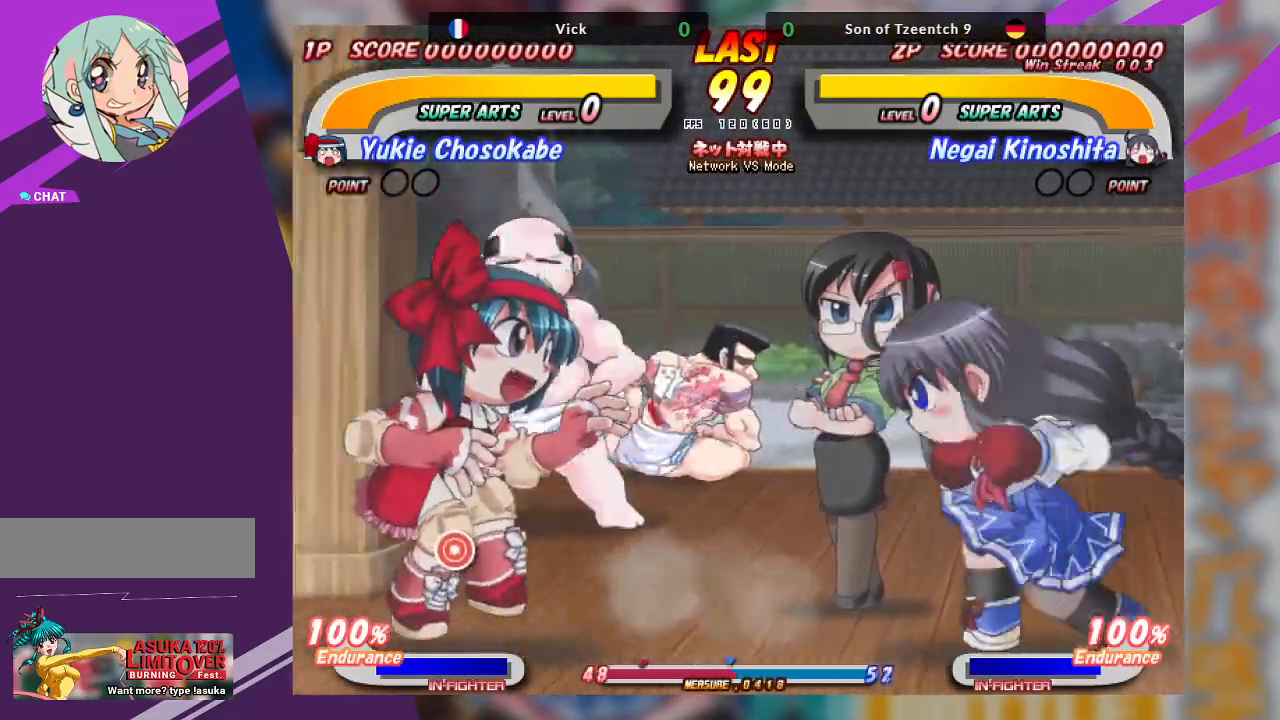
{"dt_ms": 500, "buttons": ["CROSS"], "left_stick": "right", "events": [[117, "left_stick", "center"], [283, "left_stick", "right"], [500, "CROSS", "down"]]}
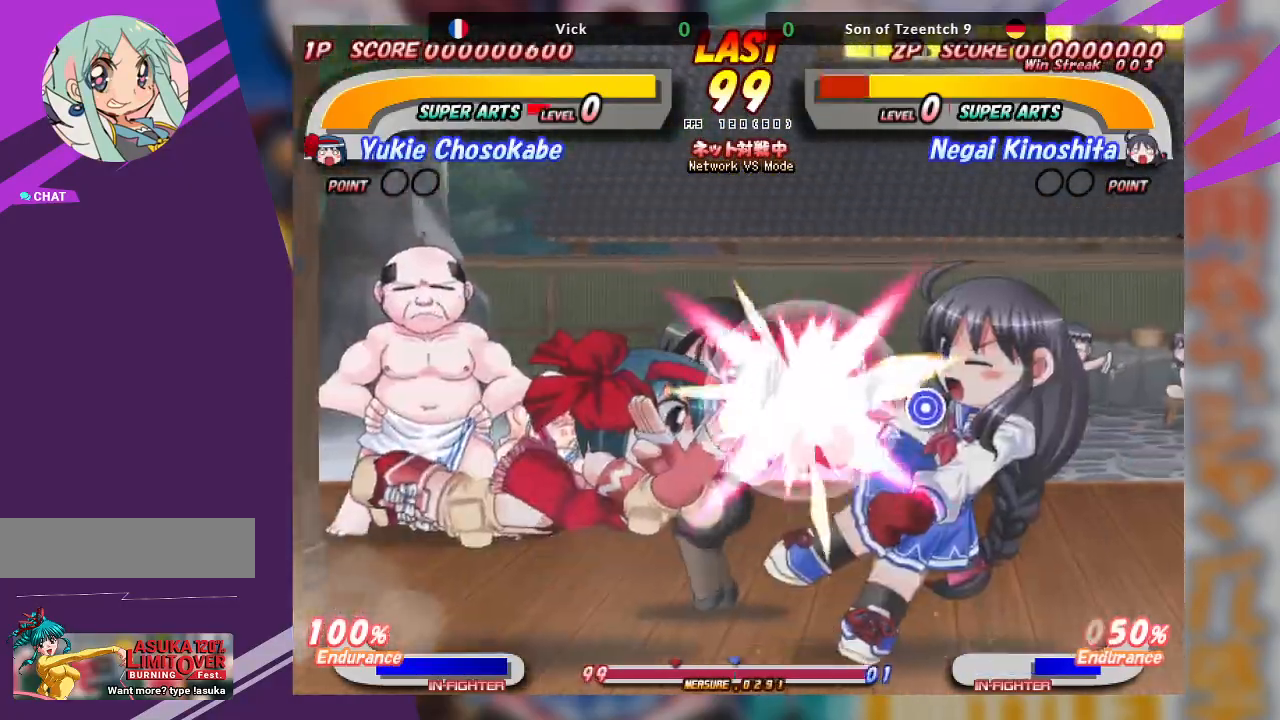
{"dt_ms": 500, "buttons": ["CROSS"], "left_stick": "left", "events": [[300, "CROSS", "up"], [333, "left_stick", "center"], [450, "left_stick", "left"], [483, "CROSS", "down"]]}
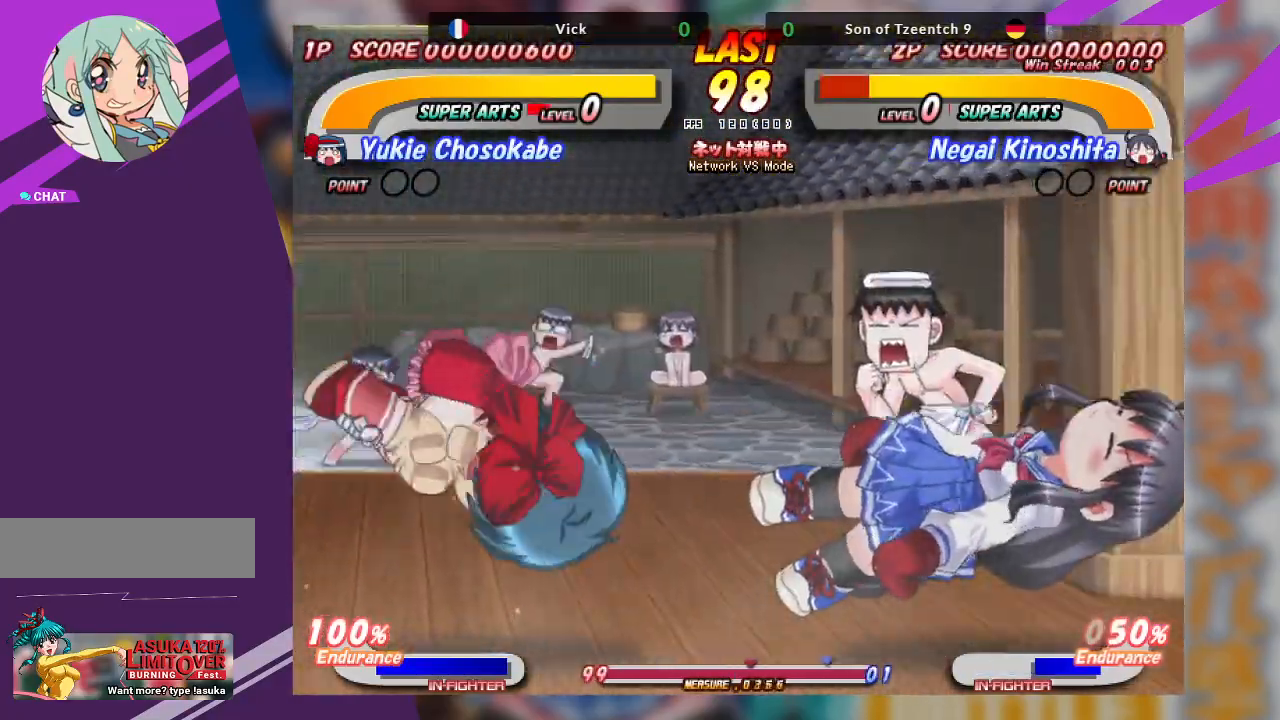
{"dt_ms": 500, "buttons": [], "left_stick": "left", "events": [[67, "CROSS", "up"], [117, "CROSS", "down"], [383, "CROSS", "up"]]}
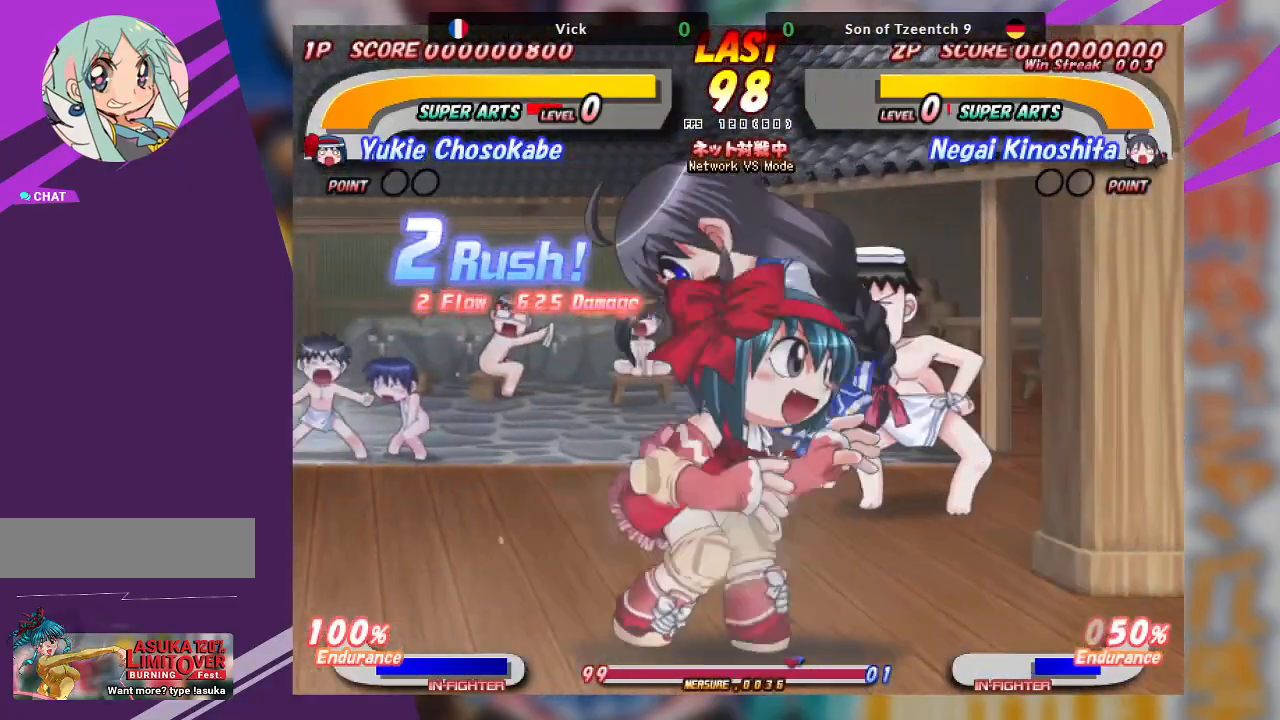
{"dt_ms": 500, "buttons": ["CROSS"], "left_stick": "right", "events": [[83, "left_stick", "center"], [317, "left_stick", "right"], [400, "CROSS", "down"]]}
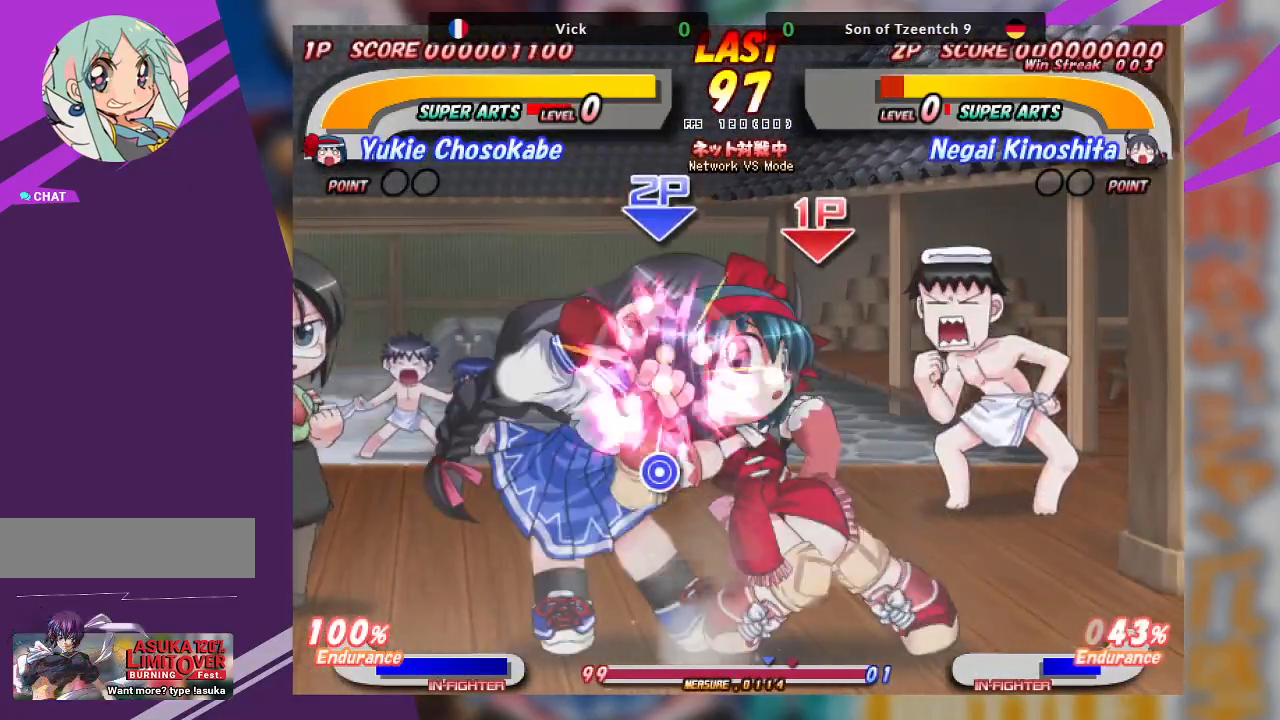
{"dt_ms": 500, "buttons": ["CROSS"], "left_stick": "center", "events": [[200, "CROSS", "up"], [250, "left_stick", "center"], [417, "CROSS", "down"]]}
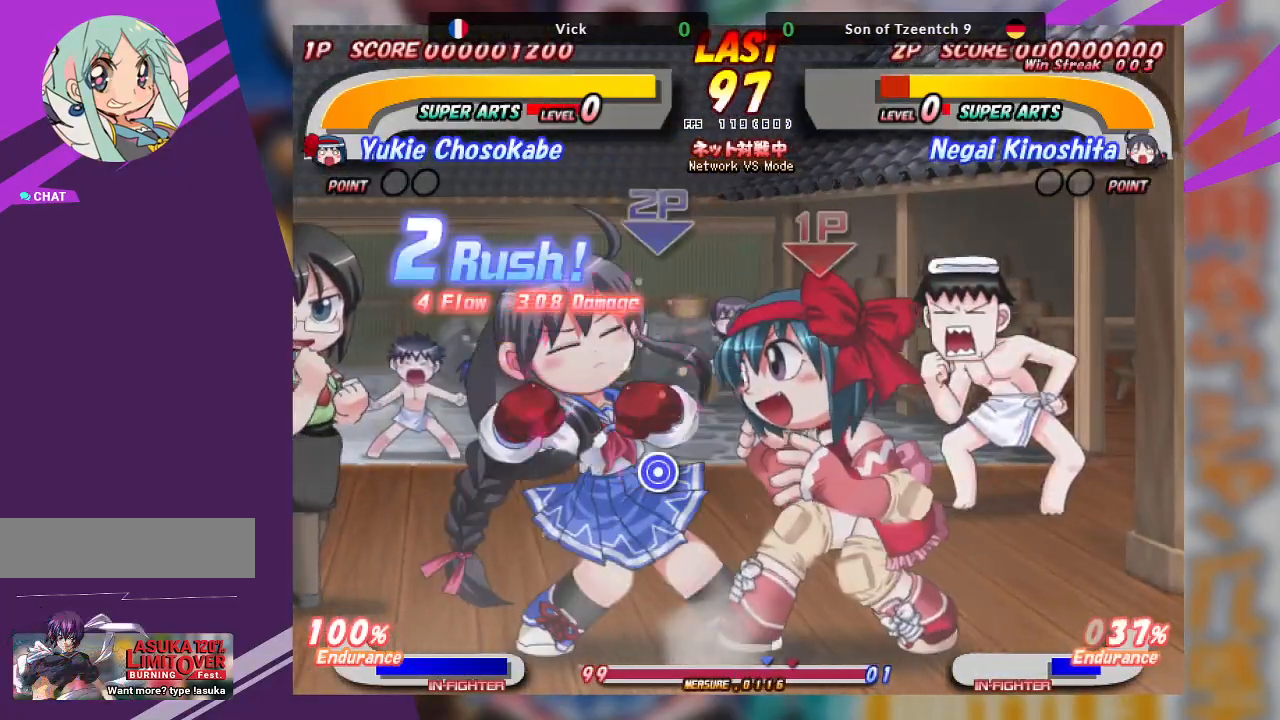
{"dt_ms": 500, "buttons": ["CROSS"], "left_stick": "center", "events": []}
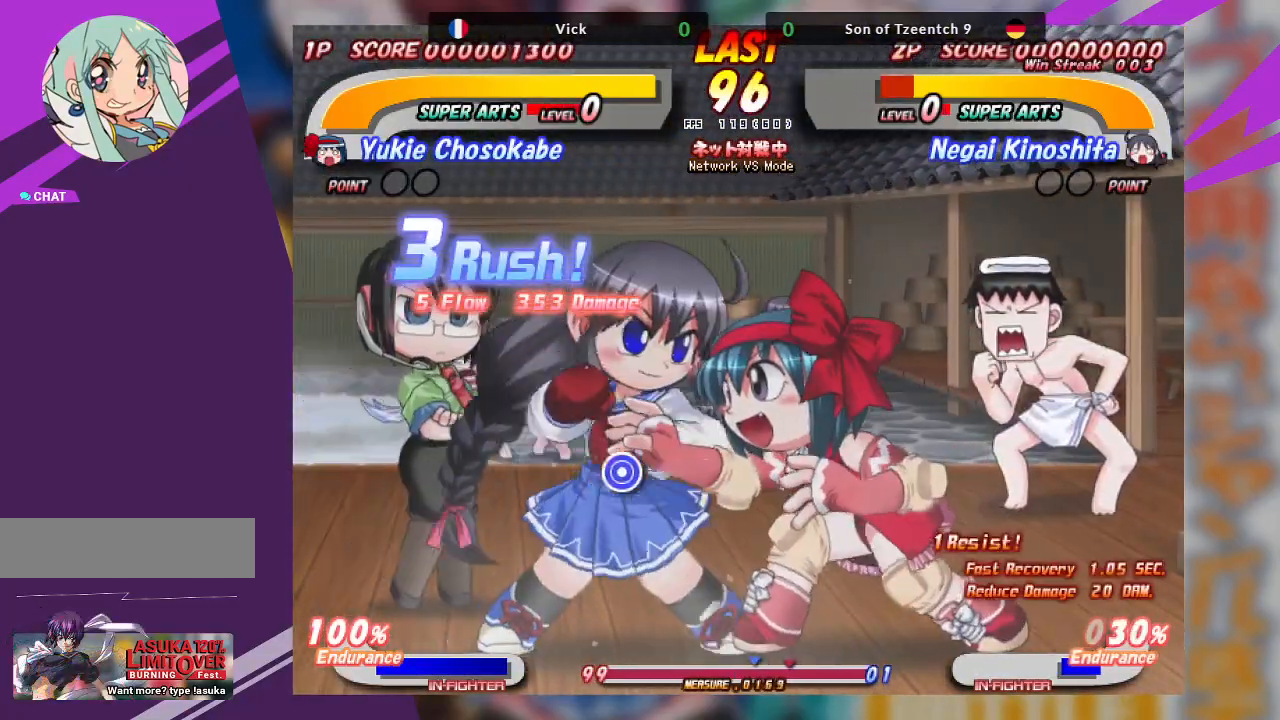
{"dt_ms": 500, "buttons": [], "left_stick": "center", "events": [[67, "CROSS", "up"], [117, "left_stick", "up"], [150, "CROSS", "down"], [283, "CROSS", "up"], [450, "left_stick", "center"]]}
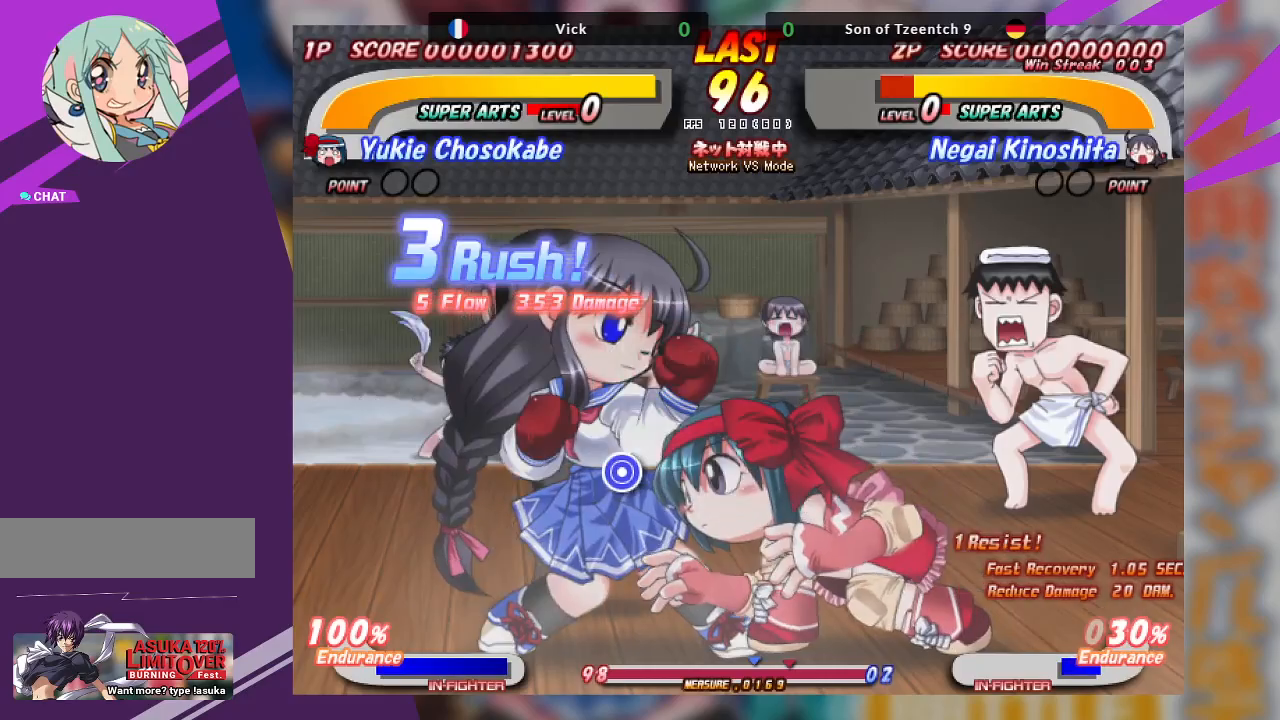
{"dt_ms": 500, "buttons": ["CROSS"], "left_stick": "up", "events": [[233, "left_stick", "up"], [250, "CROSS", "down"], [383, "CROSS", "up"], [417, "CROSS", "down"]]}
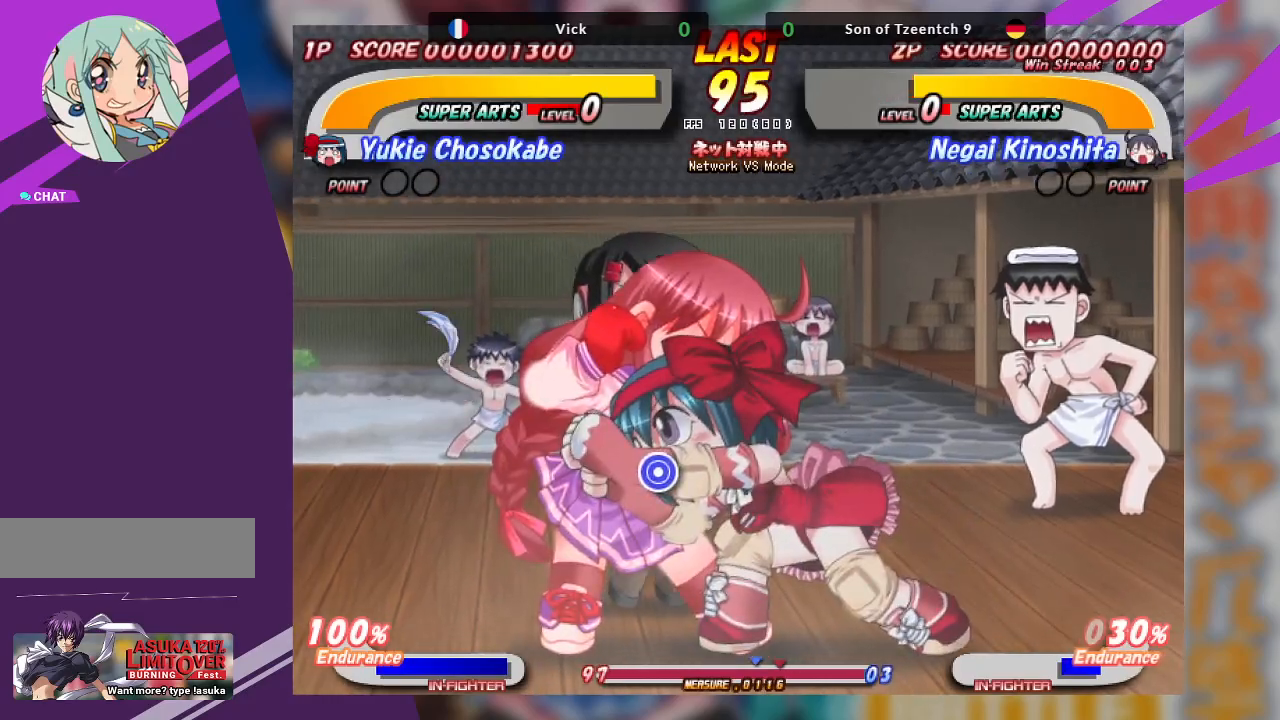
{"dt_ms": 500, "buttons": [], "left_stick": "center", "events": [[33, "left_stick", "center"], [67, "CROSS", "up"]]}
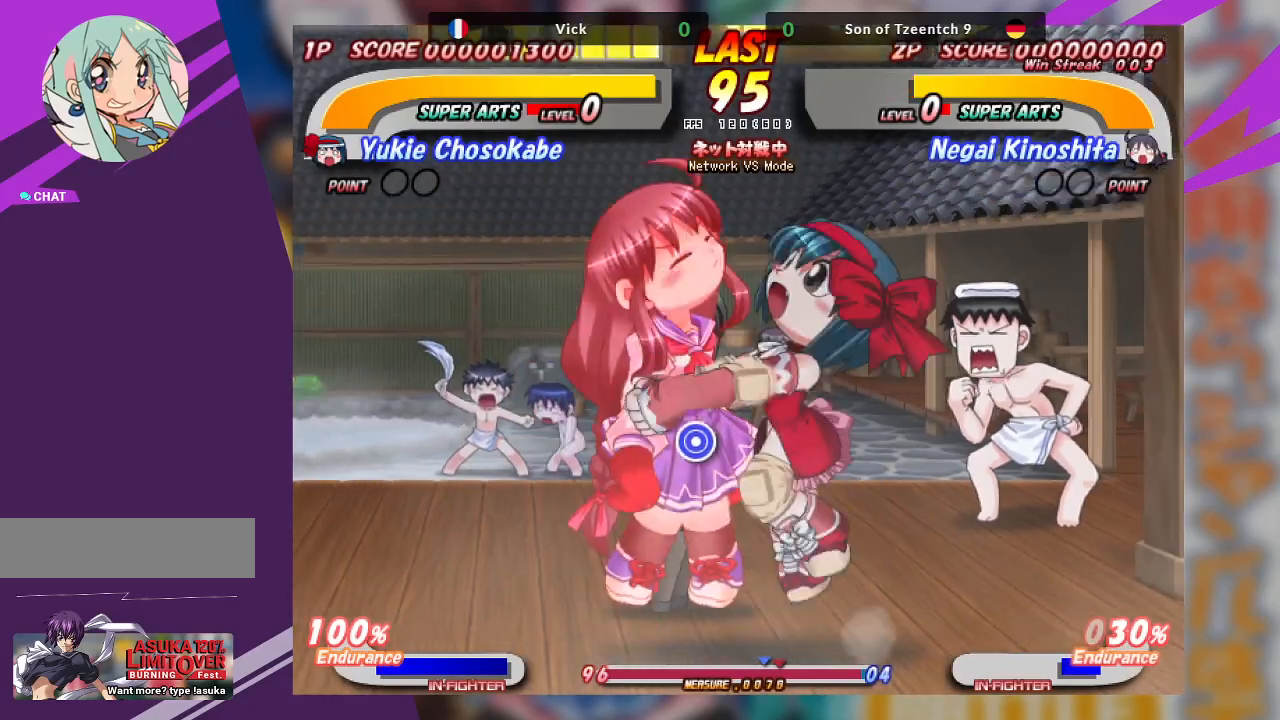
{"dt_ms": 500, "buttons": [], "left_stick": "center", "events": []}
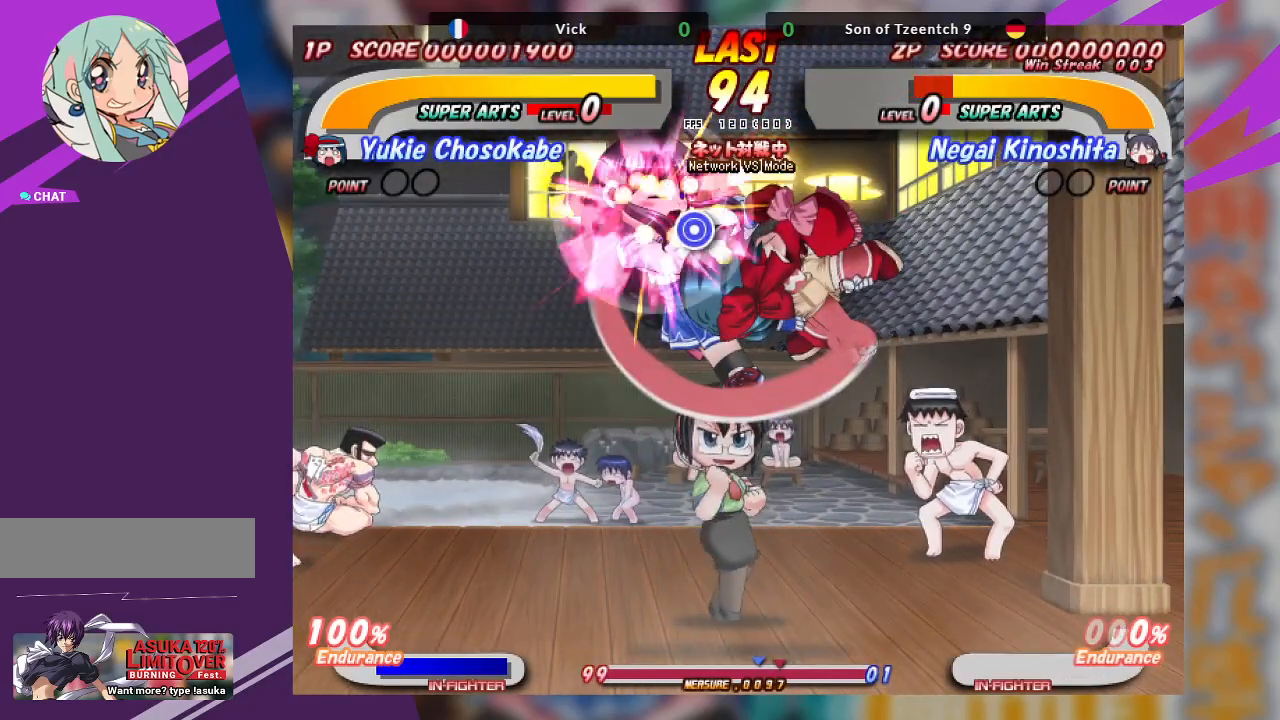
{"dt_ms": 500, "buttons": ["CROSS"], "left_stick": "up", "events": [[83, "CROSS", "down"], [167, "CROSS", "up"], [183, "left_stick", "up"], [233, "CROSS", "down"], [300, "CROSS", "up"], [350, "CROSS", "down"], [450, "CROSS", "up"], [483, "CROSS", "down"]]}
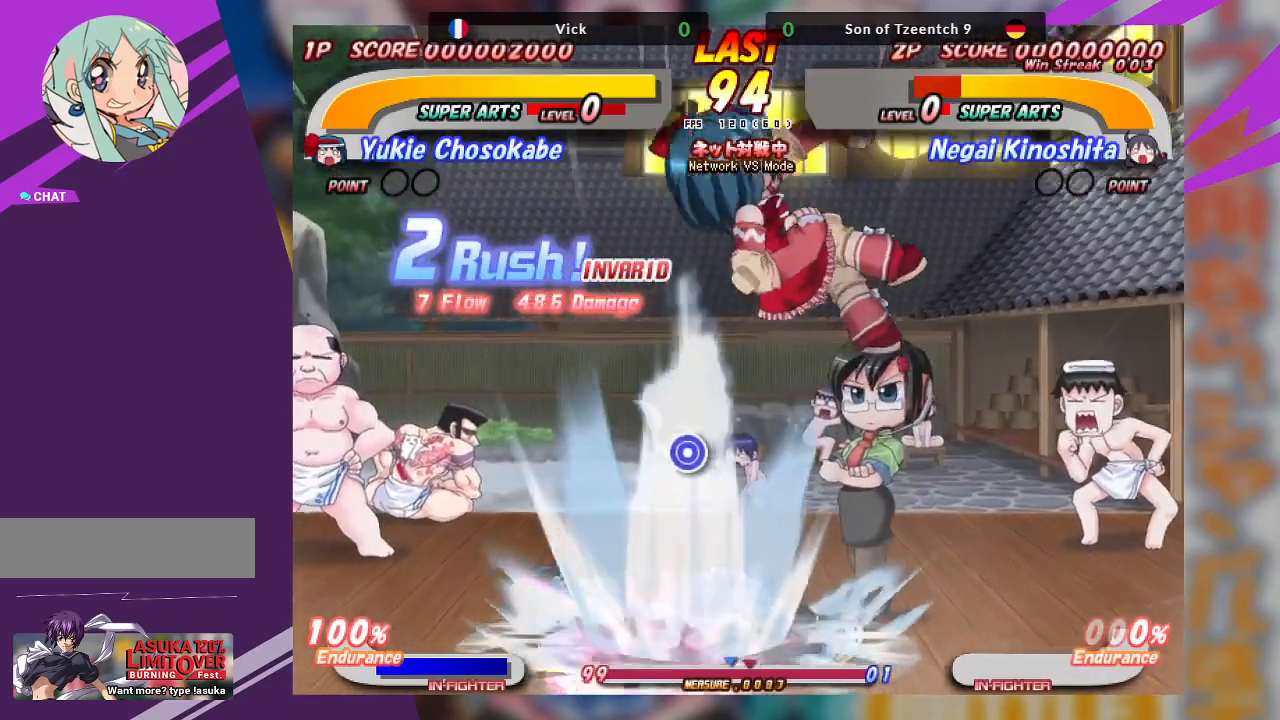
{"dt_ms": 500, "buttons": [], "left_stick": "center", "events": [[100, "CROSS", "up"], [217, "left_stick", "center"]]}
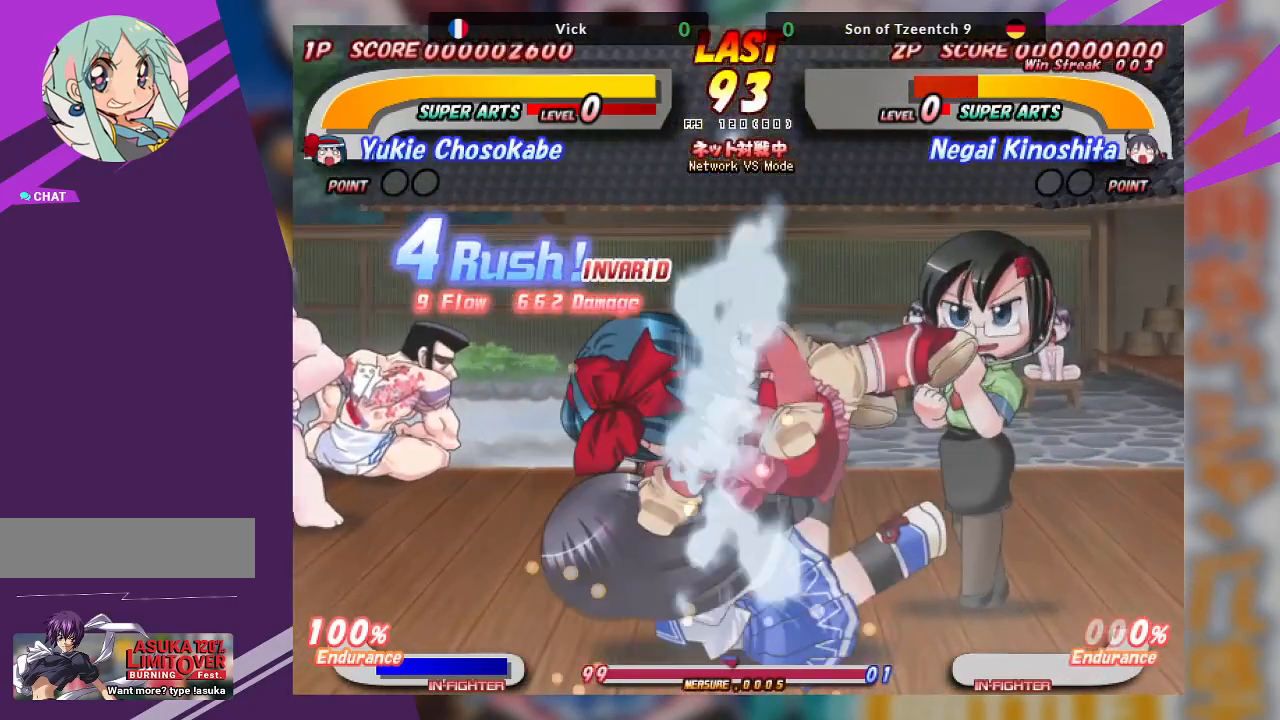
{"dt_ms": 1000, "buttons": ["CROSS"], "left_stick": "center"}
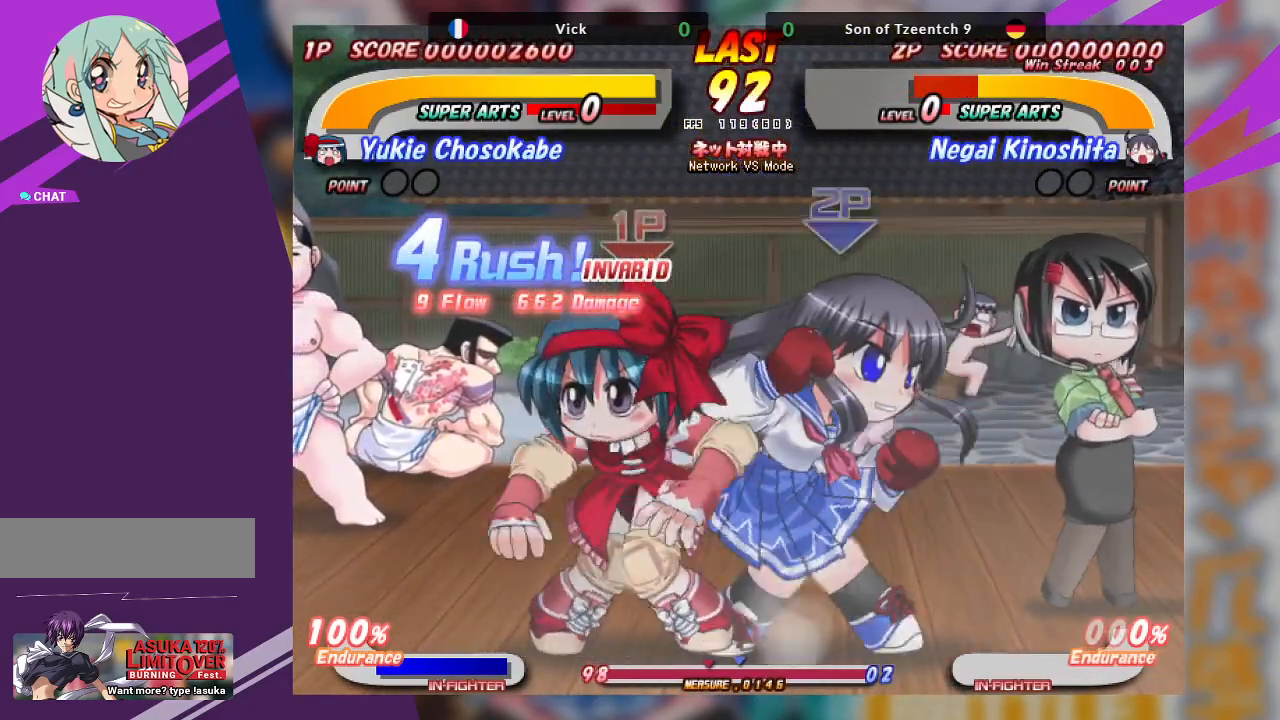
{"dt_ms": 500, "buttons": ["CROSS"], "left_stick": "right", "events": [[233, "left_stick", "right"]]}
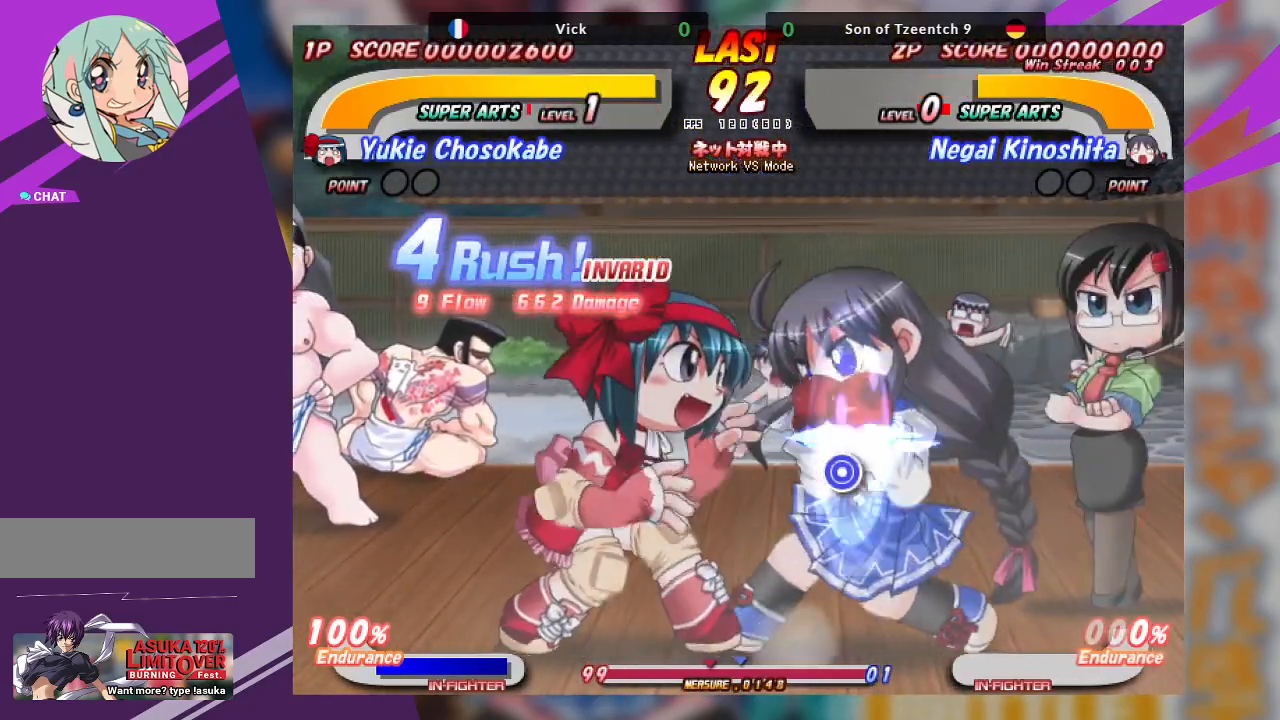
{"dt_ms": 500, "buttons": ["CROSS"], "left_stick": "center", "events": [[67, "CROSS", "up"], [400, "CROSS", "down"], [400, "left_stick", "center"]]}